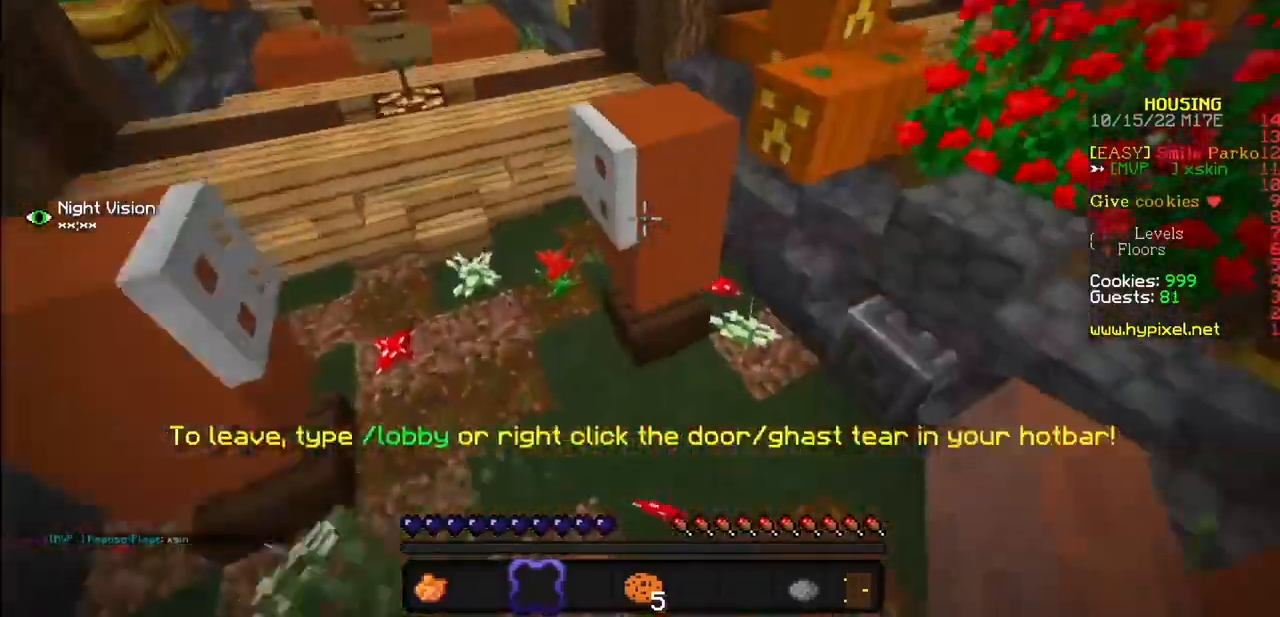
Gameplay with keyboard and mouse; each line is a JSON object with the keys and mouse buttons held at the frame after it. "events" lists presses ("down") and releases ("up") of "mouse_left" and "mouse_right" between this image and that frame as [ms after this image, input, new state], when the widget could be followed in between. "mouse_left", "mouse_right" = the "left", "right" buttons of the "mouse" list. No other keys are recorded. Fast repeated clicks can show as one long hold. Mouse movement is not recorded.
{"keys": [], "mouse": [], "events": []}
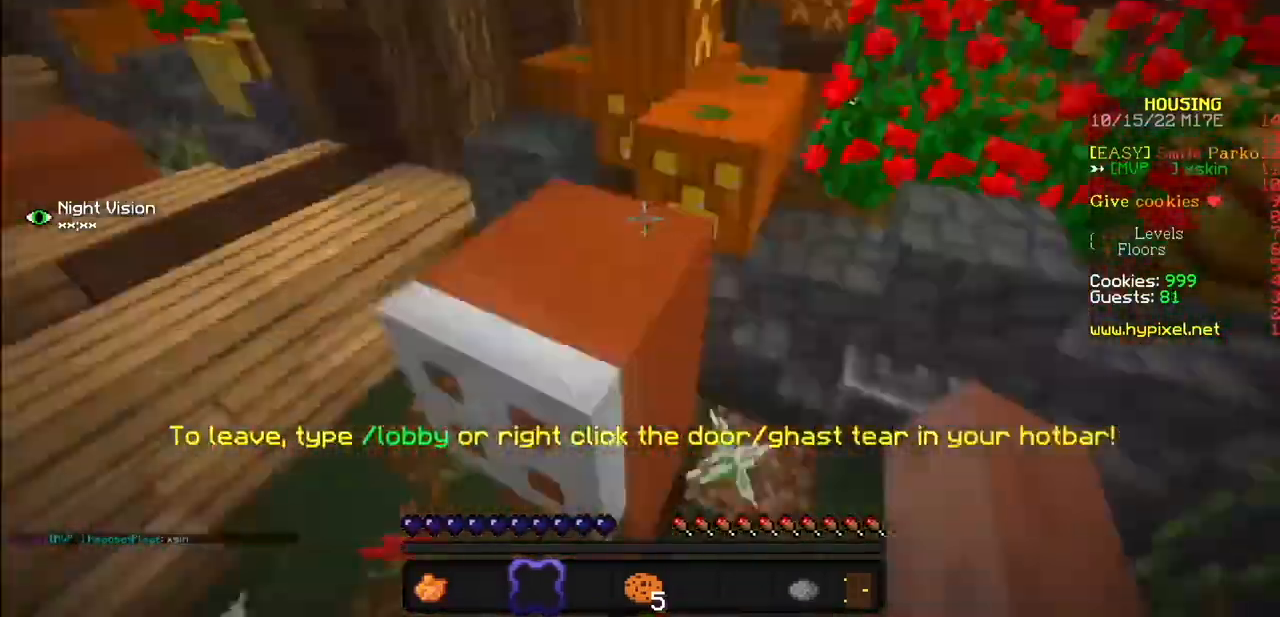
{"keys": [], "mouse": [], "events": []}
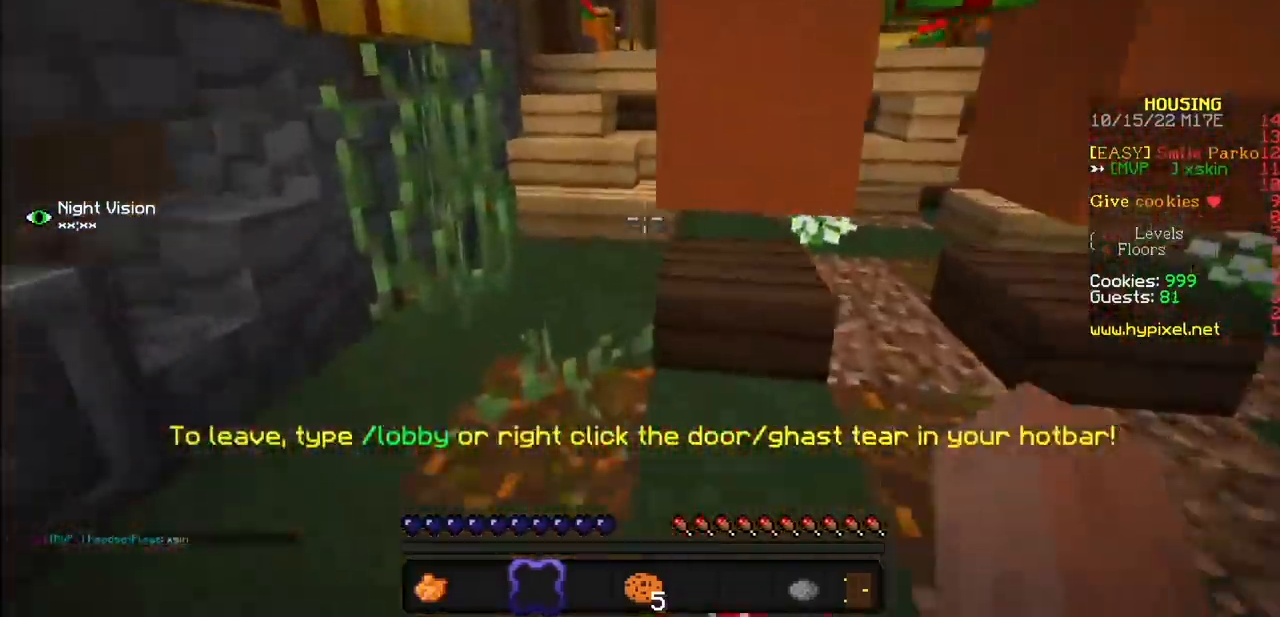
{"keys": [], "mouse": [], "events": []}
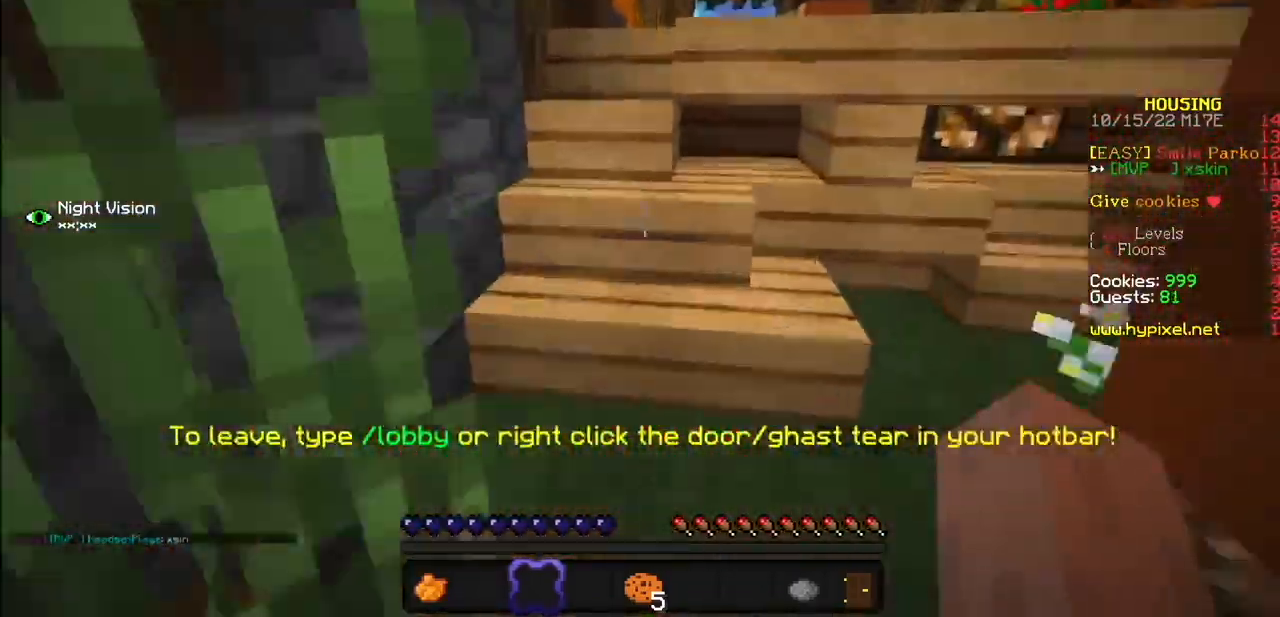
{"keys": [], "mouse": [], "events": []}
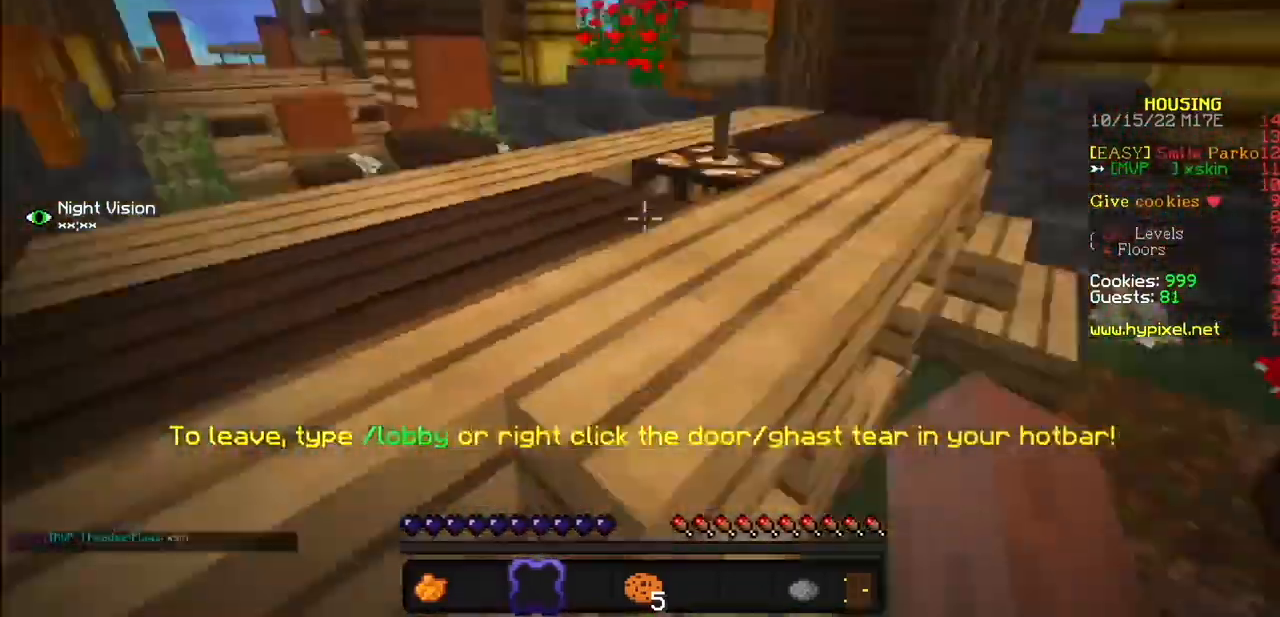
{"keys": [], "mouse": [], "events": []}
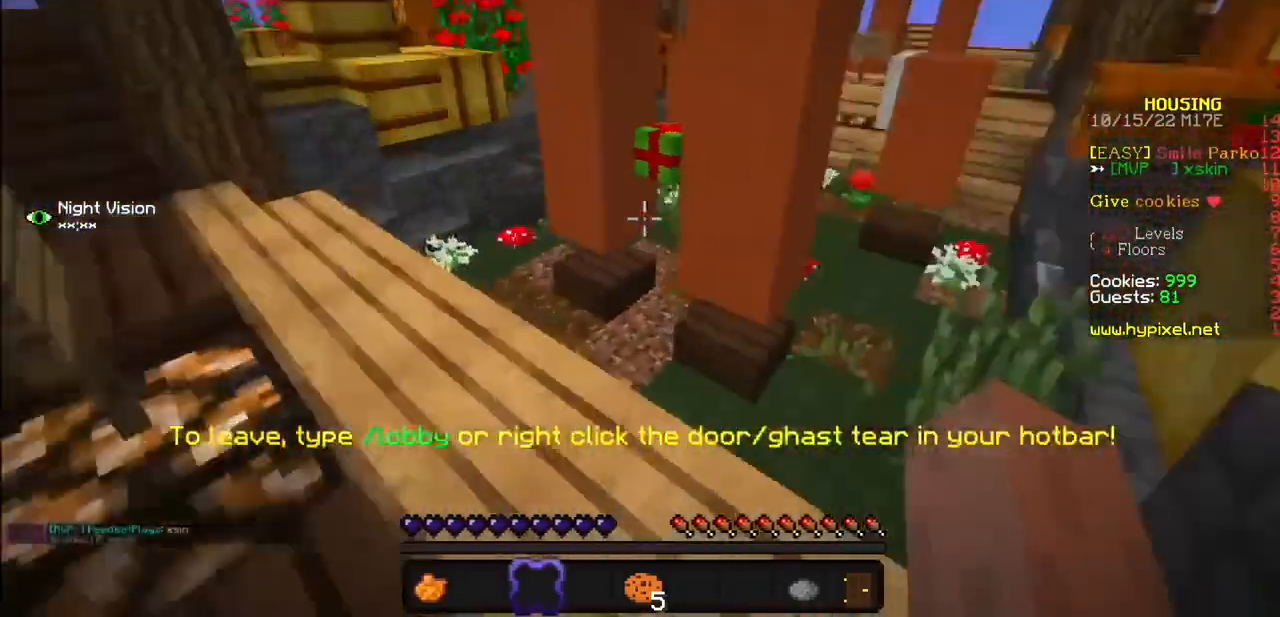
{"keys": [], "mouse": ["left"], "events": [[334, "mouse_left", "down"], [434, "mouse_left", "up"], [501, "mouse_left", "down"]]}
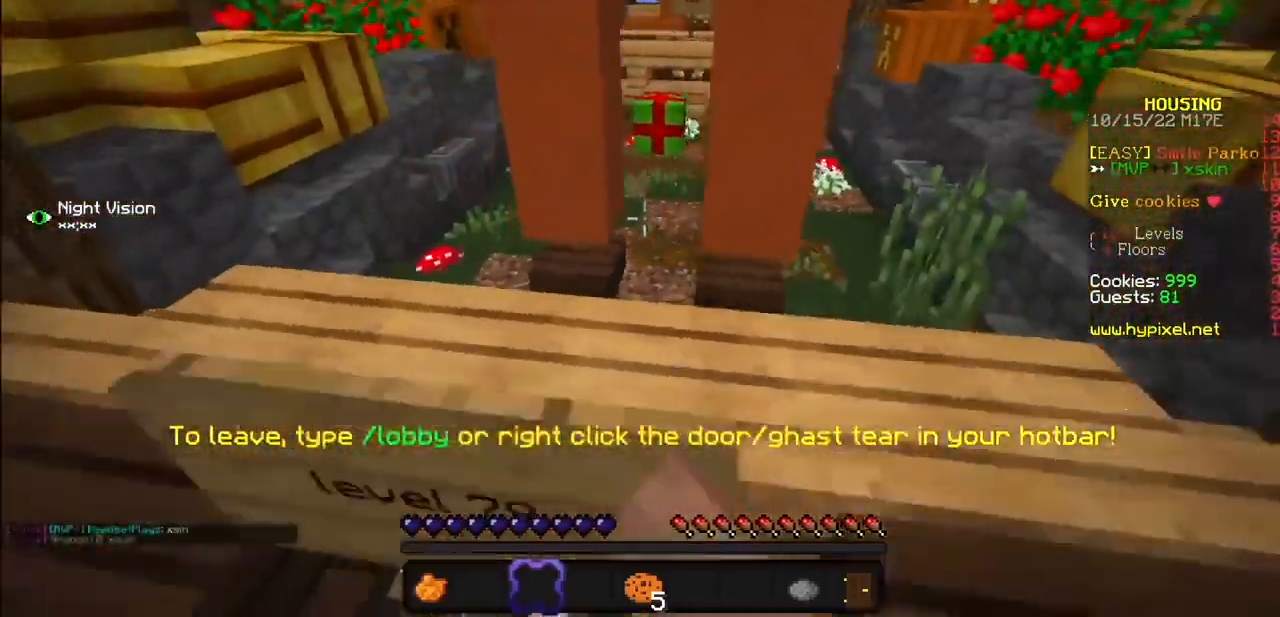
{"keys": [], "mouse": [], "events": [[100, "mouse_left", "up"]]}
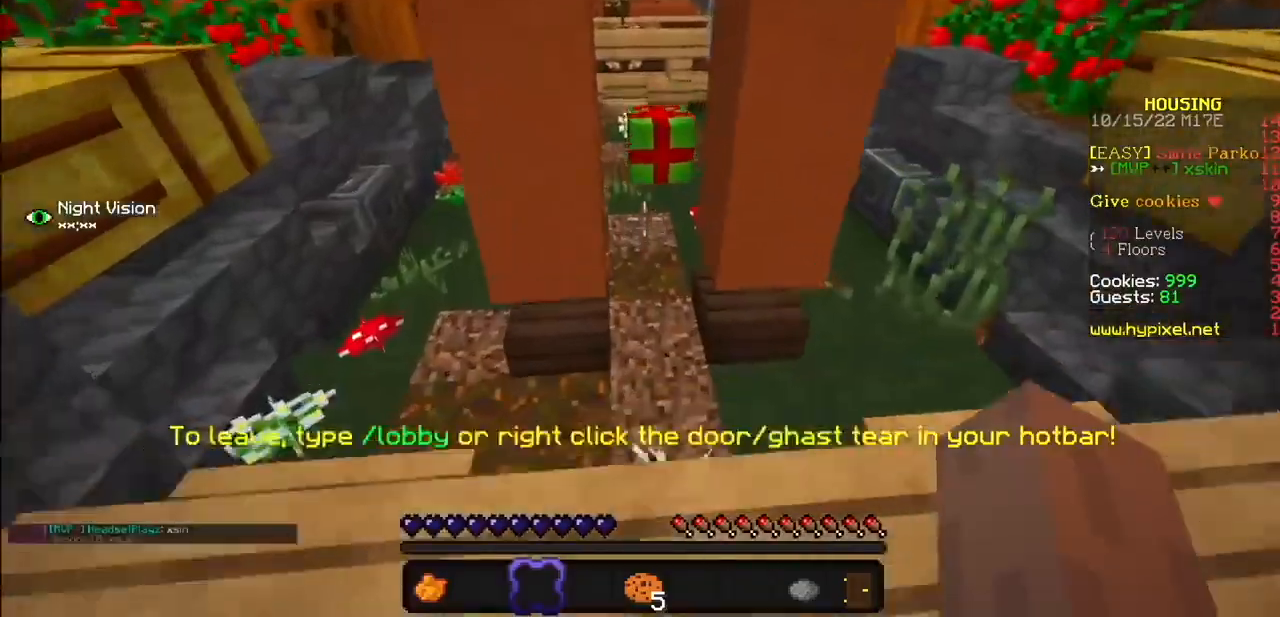
{"keys": [], "mouse": [], "events": []}
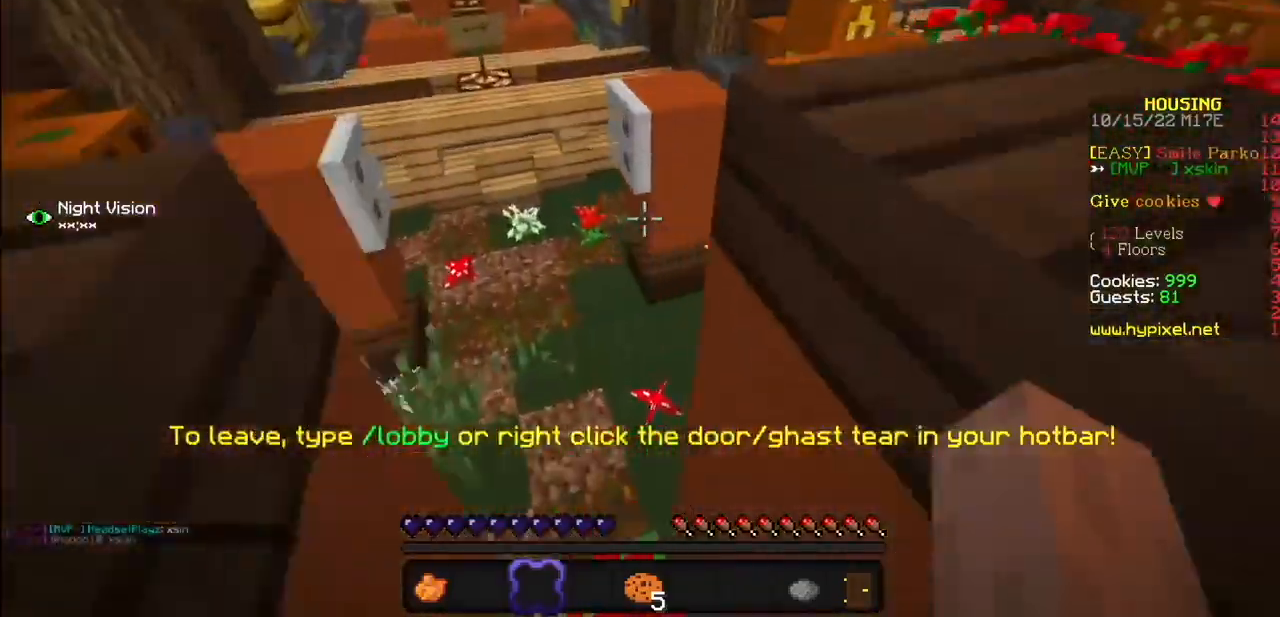
{"keys": [], "mouse": [], "events": []}
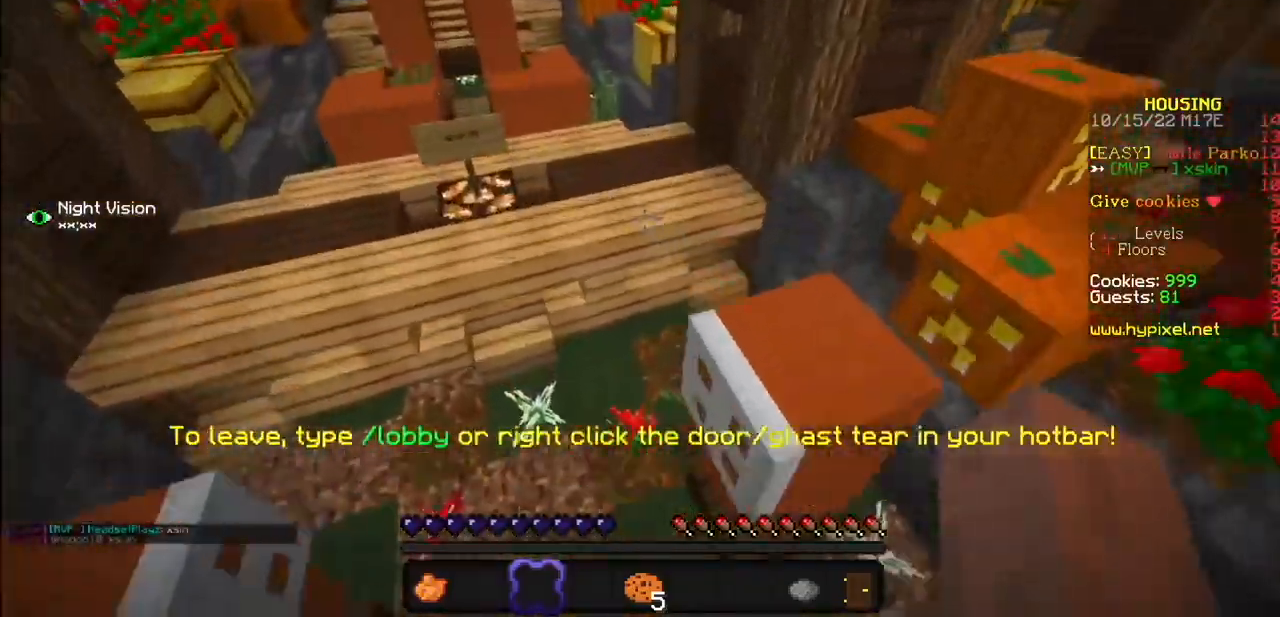
{"keys": [], "mouse": [], "events": []}
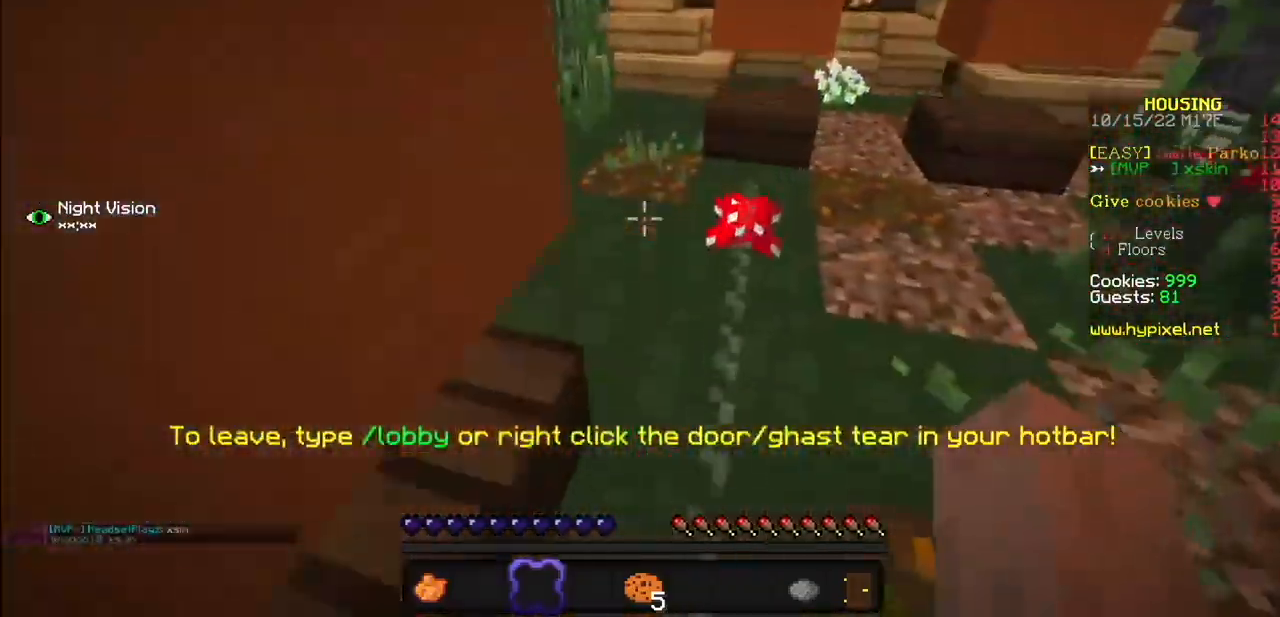
{"keys": [], "mouse": [], "events": []}
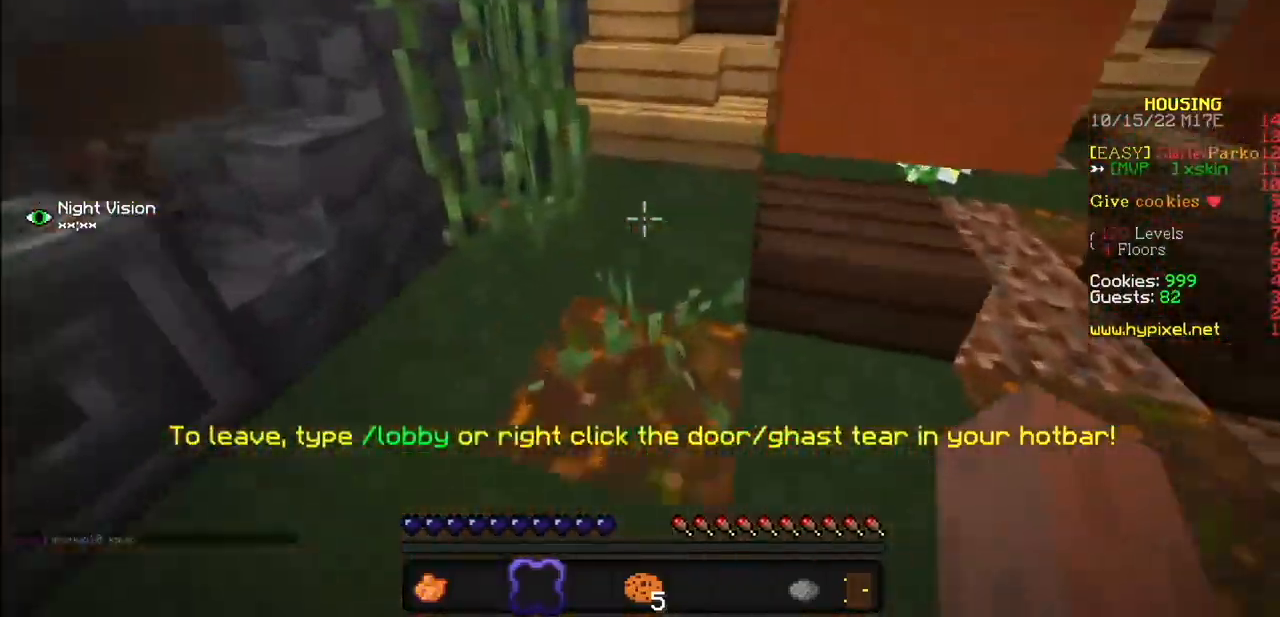
{"keys": [], "mouse": [], "events": [[134, "mouse_left", "down"], [234, "mouse_left", "up"], [300, "mouse_left", "down"], [401, "mouse_left", "up"]]}
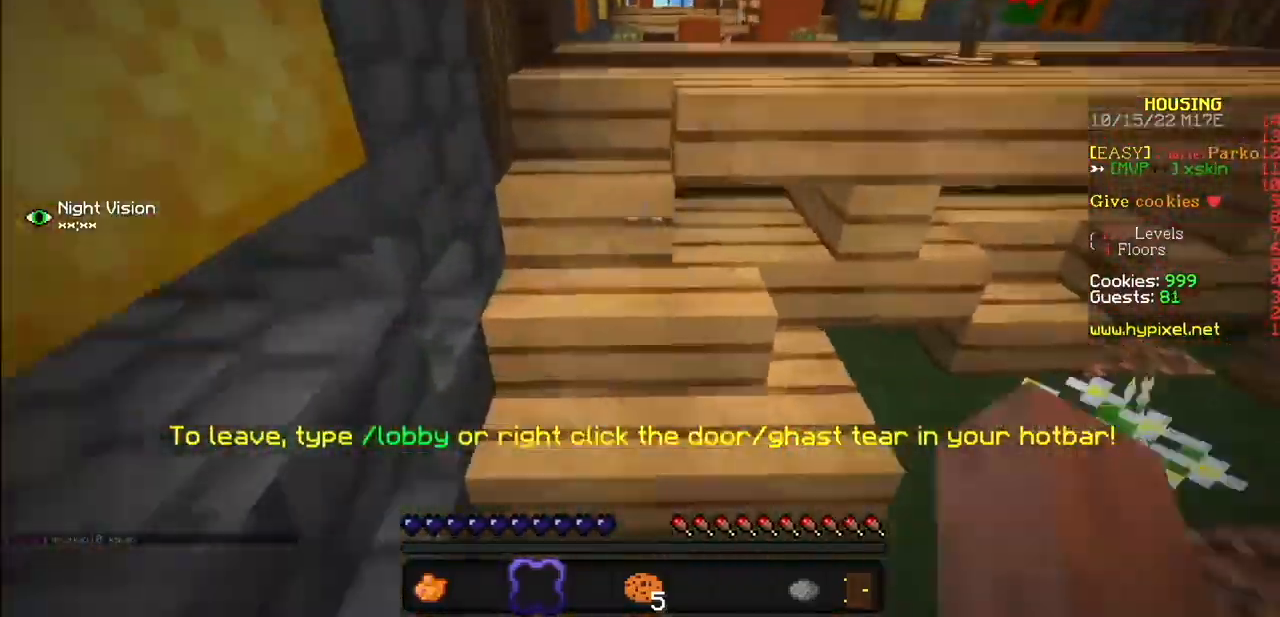
{"keys": [], "mouse": [], "events": []}
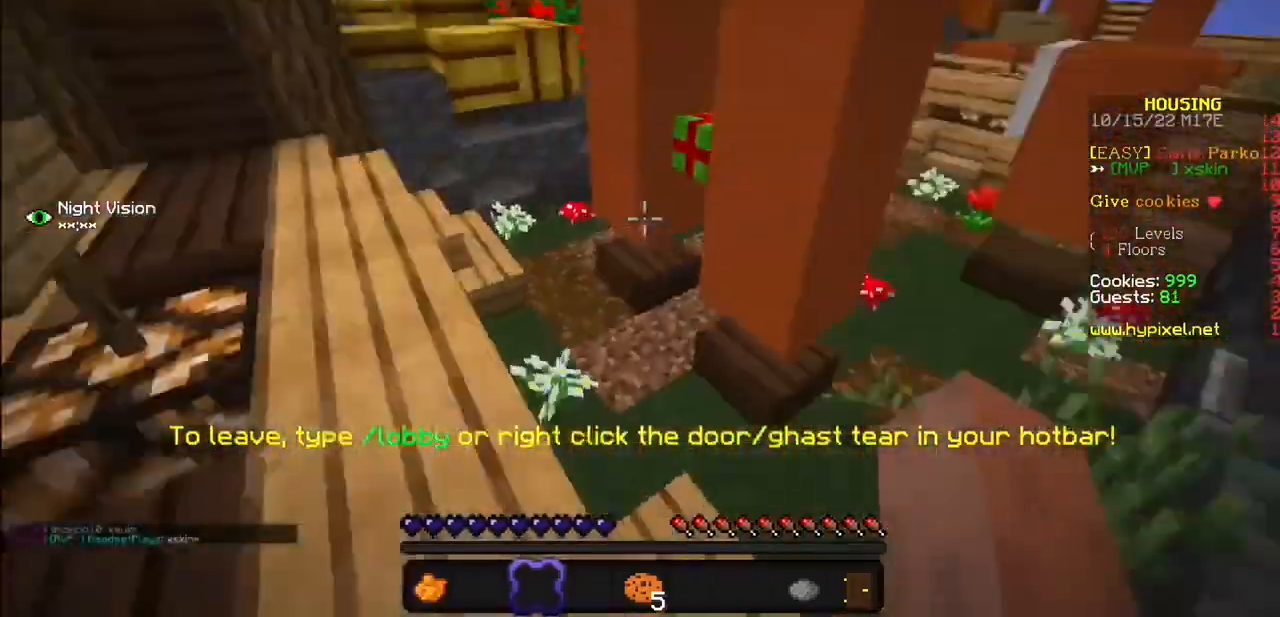
{"keys": [], "mouse": [], "events": [[134, "mouse_left", "down"], [234, "mouse_left", "up"], [334, "mouse_left", "down"], [434, "mouse_left", "up"]]}
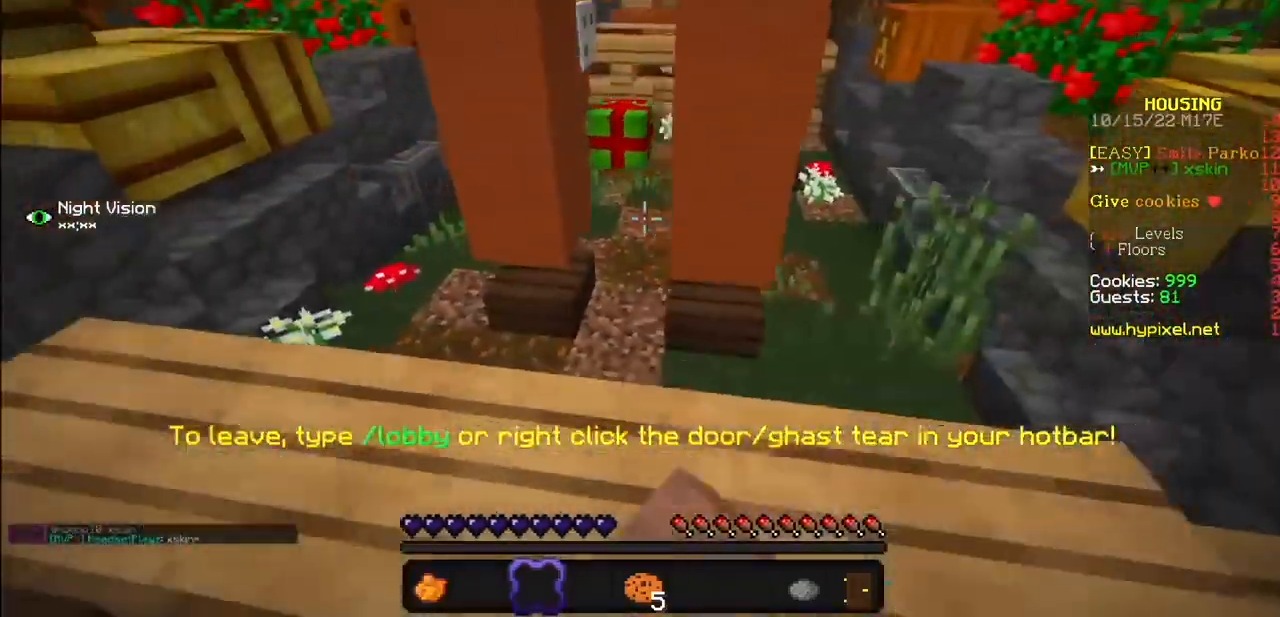
{"keys": [], "mouse": [], "events": []}
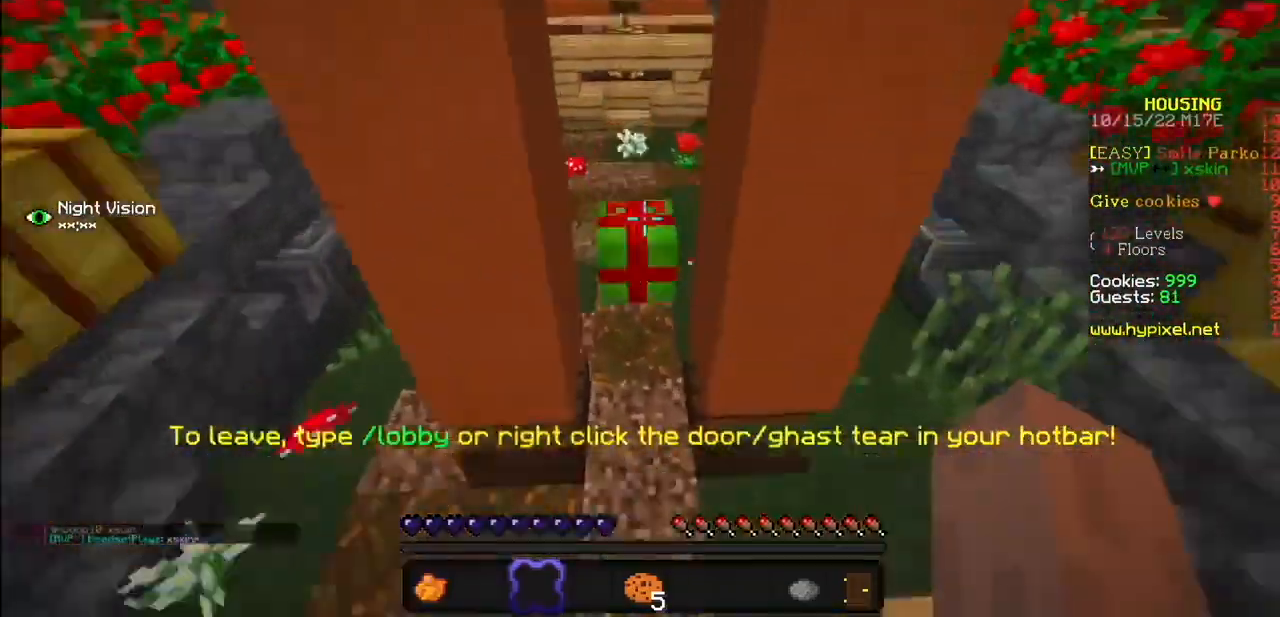
{"keys": [], "mouse": [], "events": []}
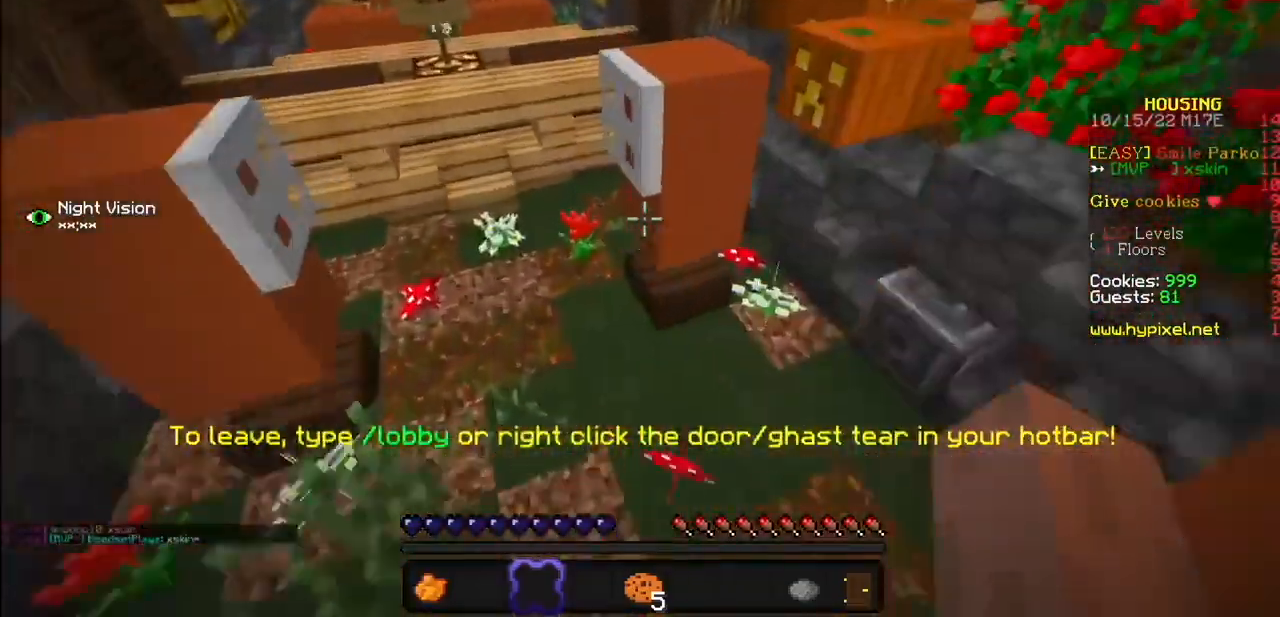
{"keys": [], "mouse": [], "events": []}
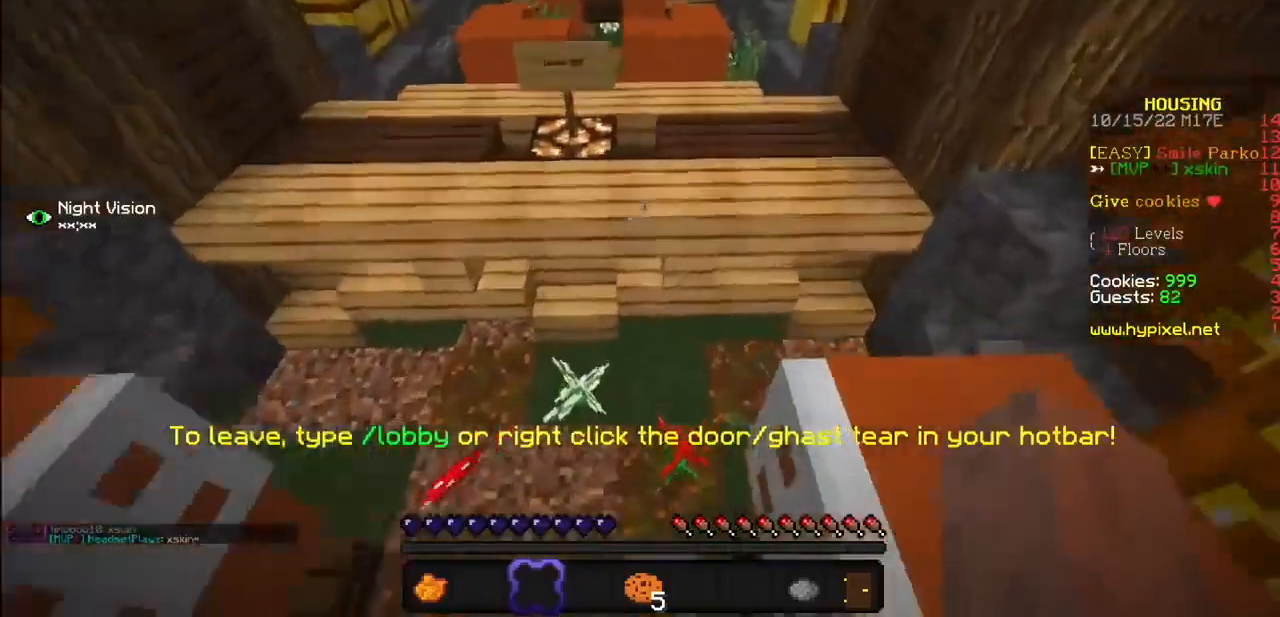
{"keys": [], "mouse": [], "events": []}
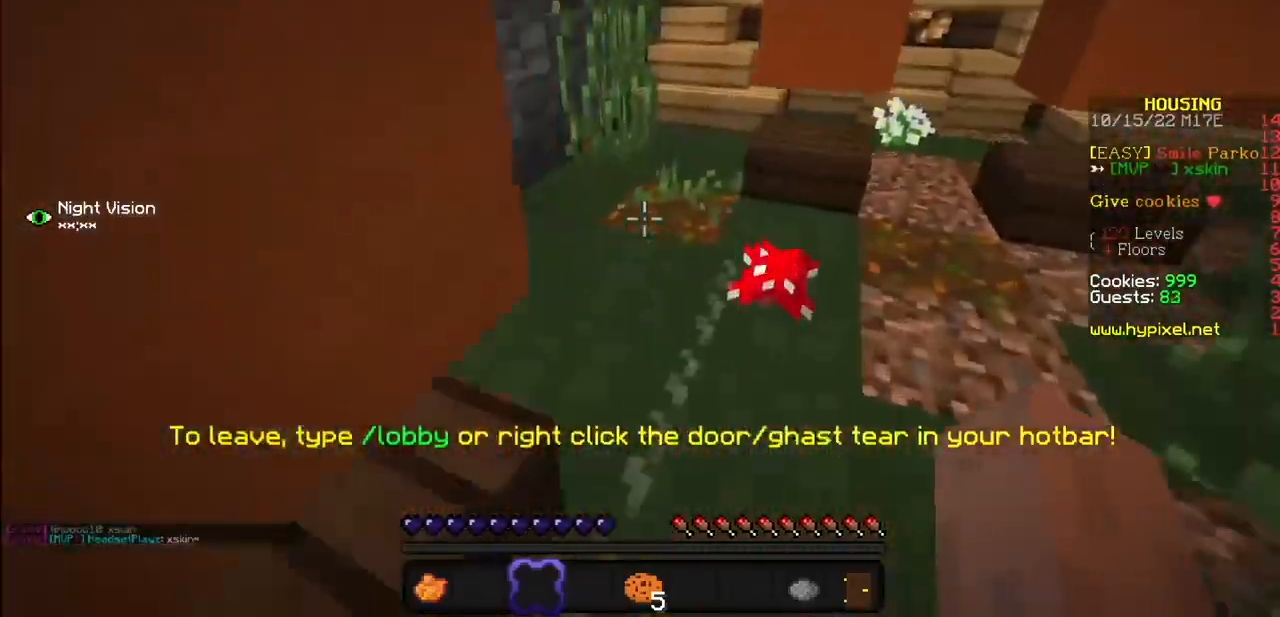
{"keys": [], "mouse": [], "events": [[100, "mouse_left", "down"], [200, "mouse_left", "up"], [267, "mouse_left", "down"], [367, "mouse_left", "up"]]}